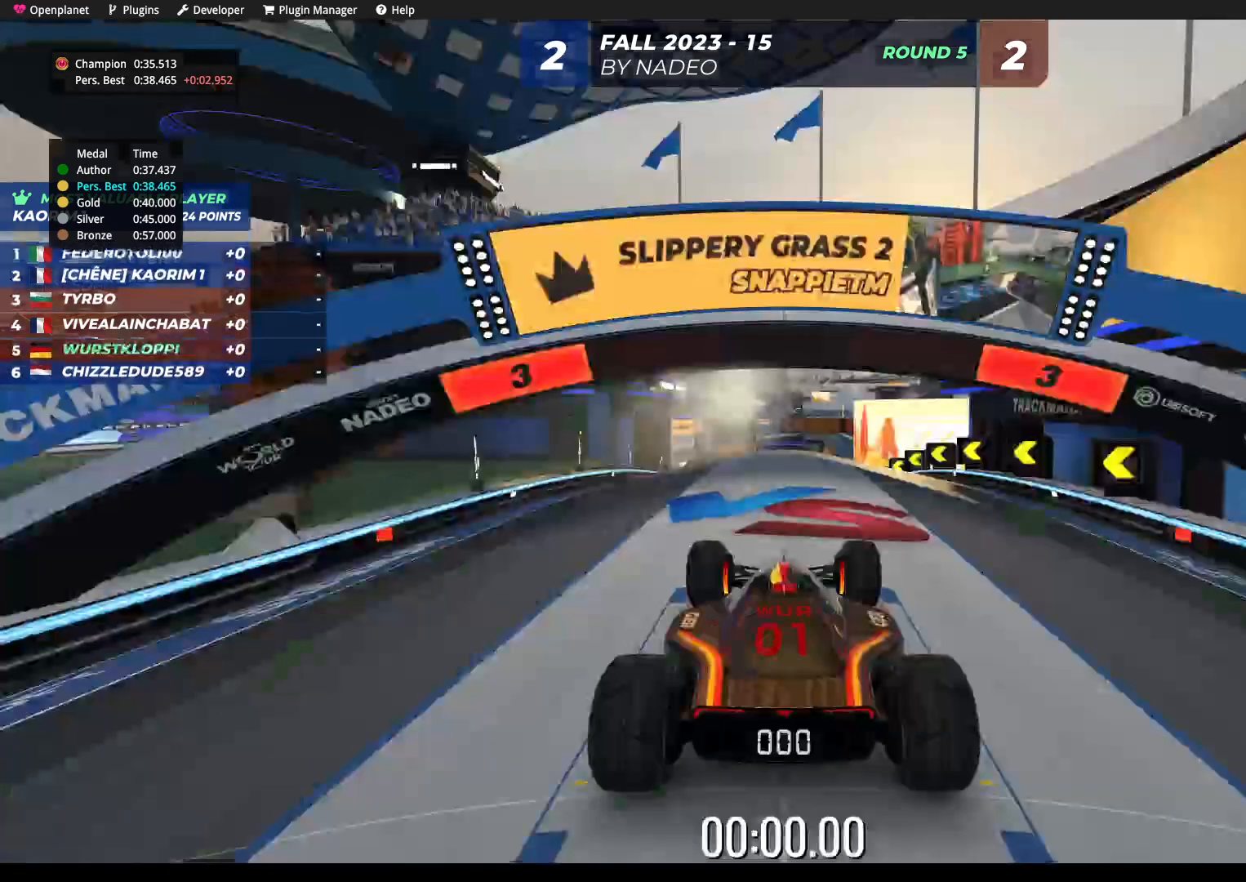
Gameplay with keyboard; each line is a JSON object with the keys held at the frame after it. "events" lists presses ("down") and releases ("up") of "down", "left", "right" and "up" between this image and that frame as [ms after this image, input, new state], when the widget could be followed in between. No other keys are recorded. Mouse input is not recorded.
{"keys": [], "events": []}
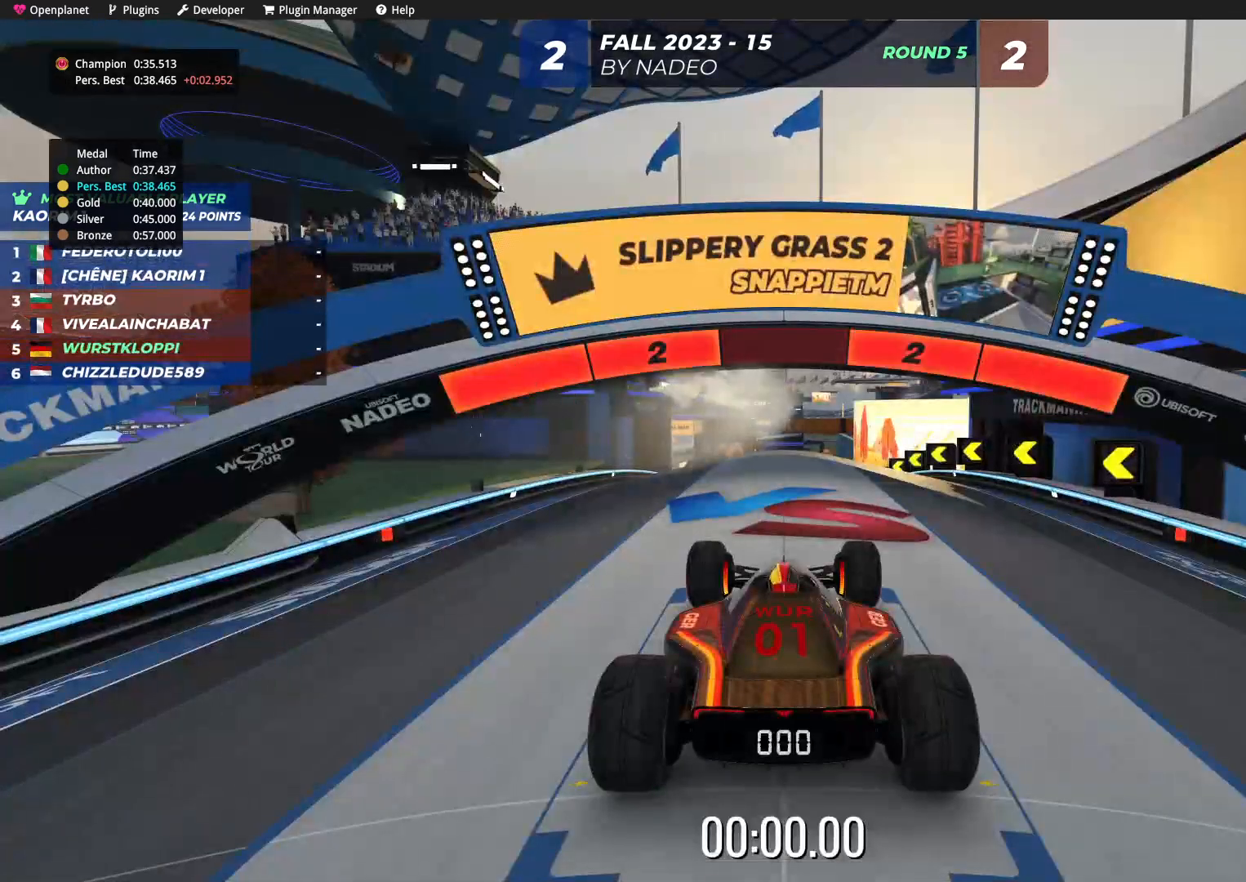
{"keys": [], "events": []}
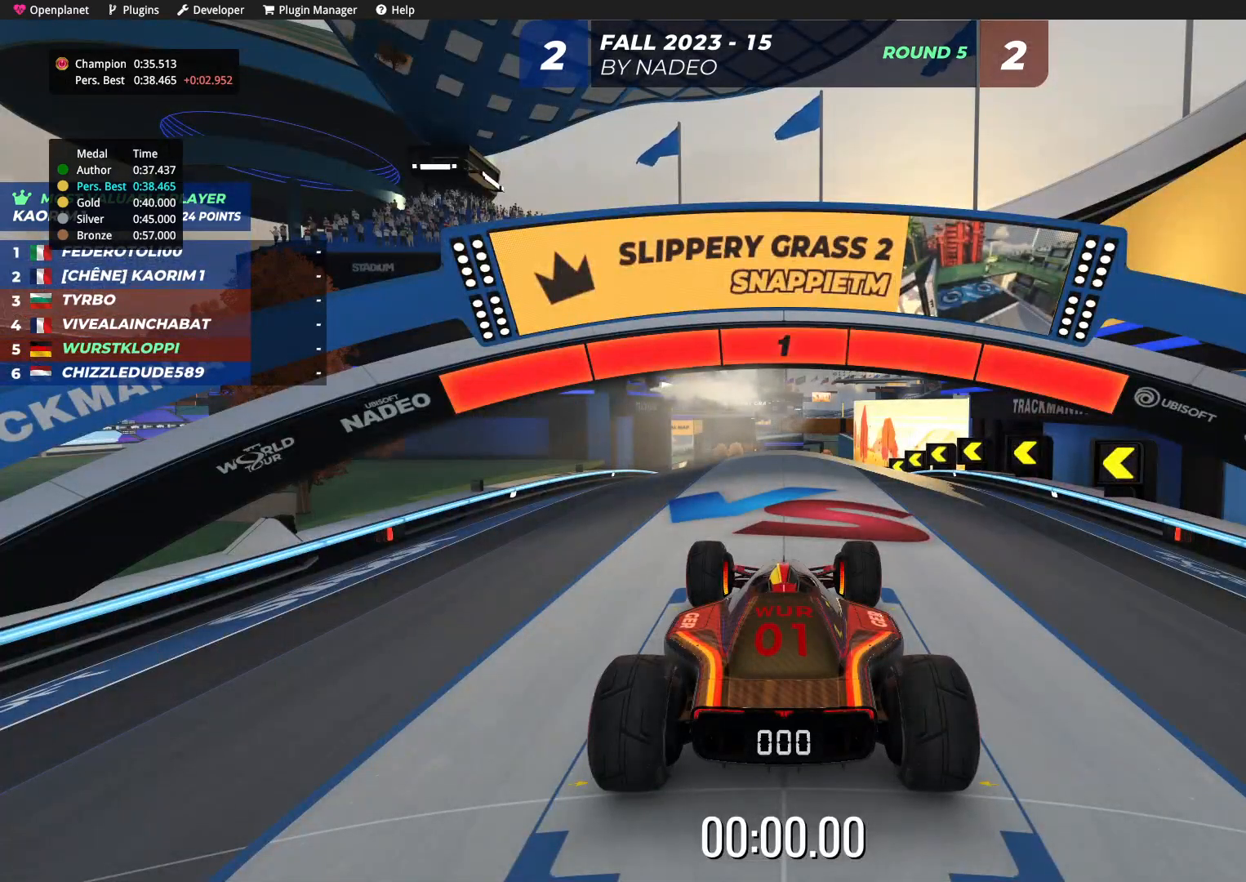
{"keys": ["up"], "events": [[384, "up", "down"]]}
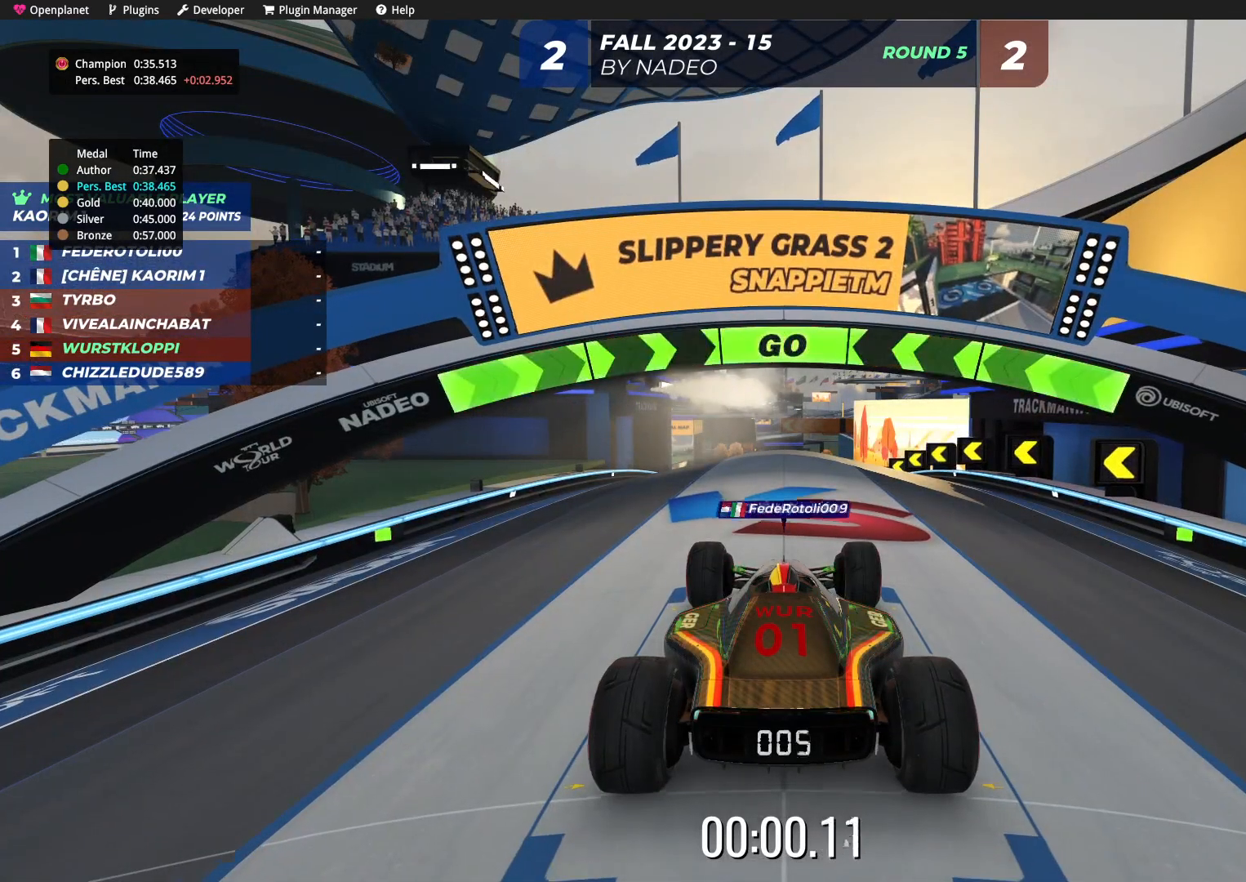
{"keys": ["up"], "events": []}
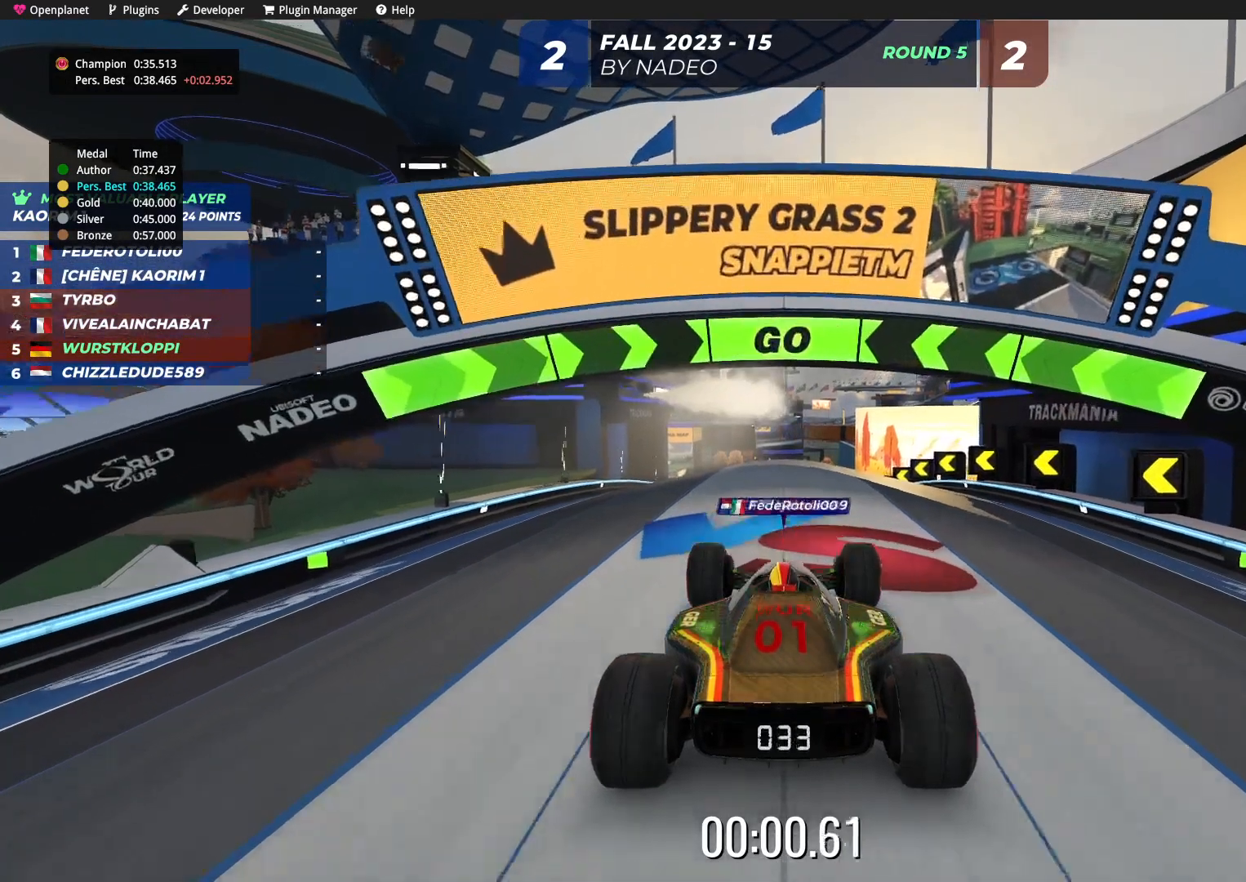
{"keys": ["up"], "events": []}
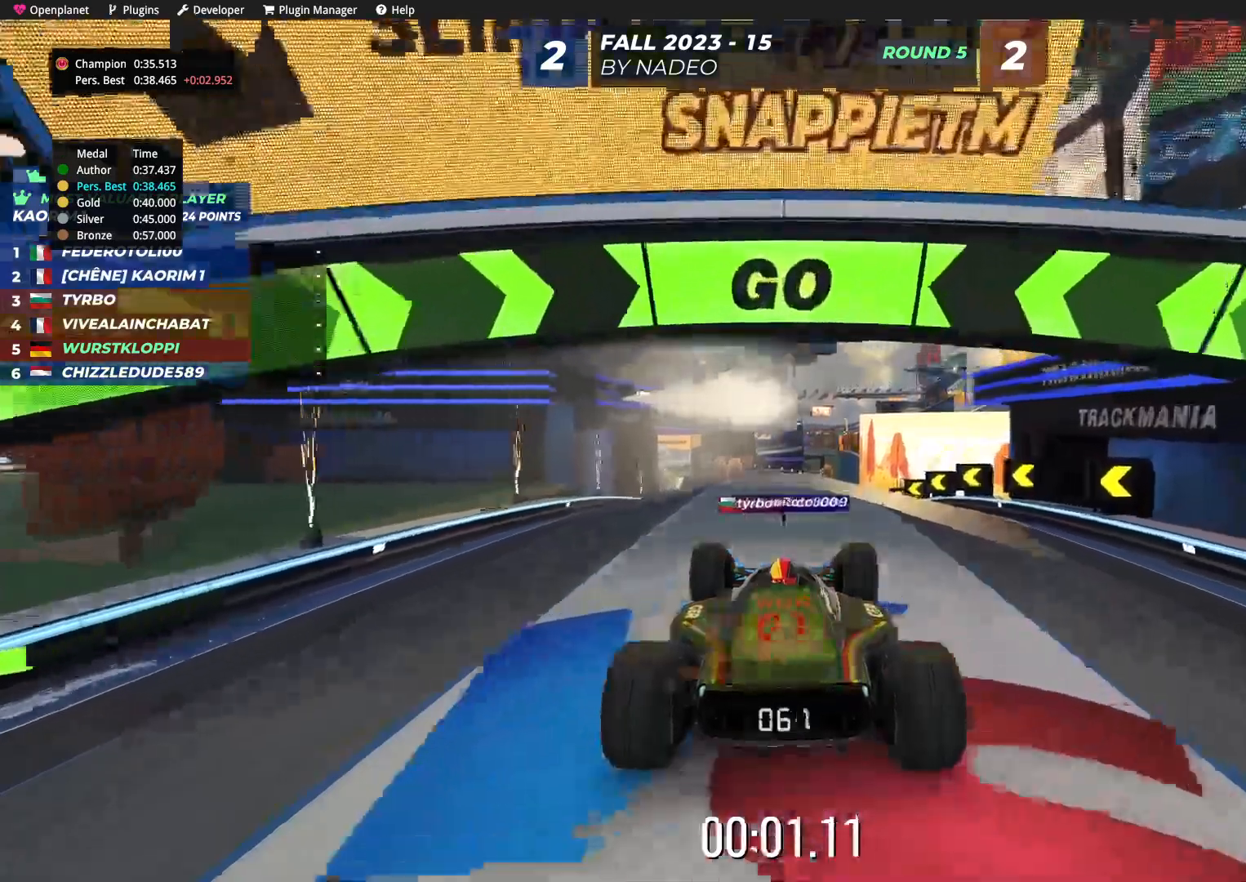
{"keys": ["up"], "events": []}
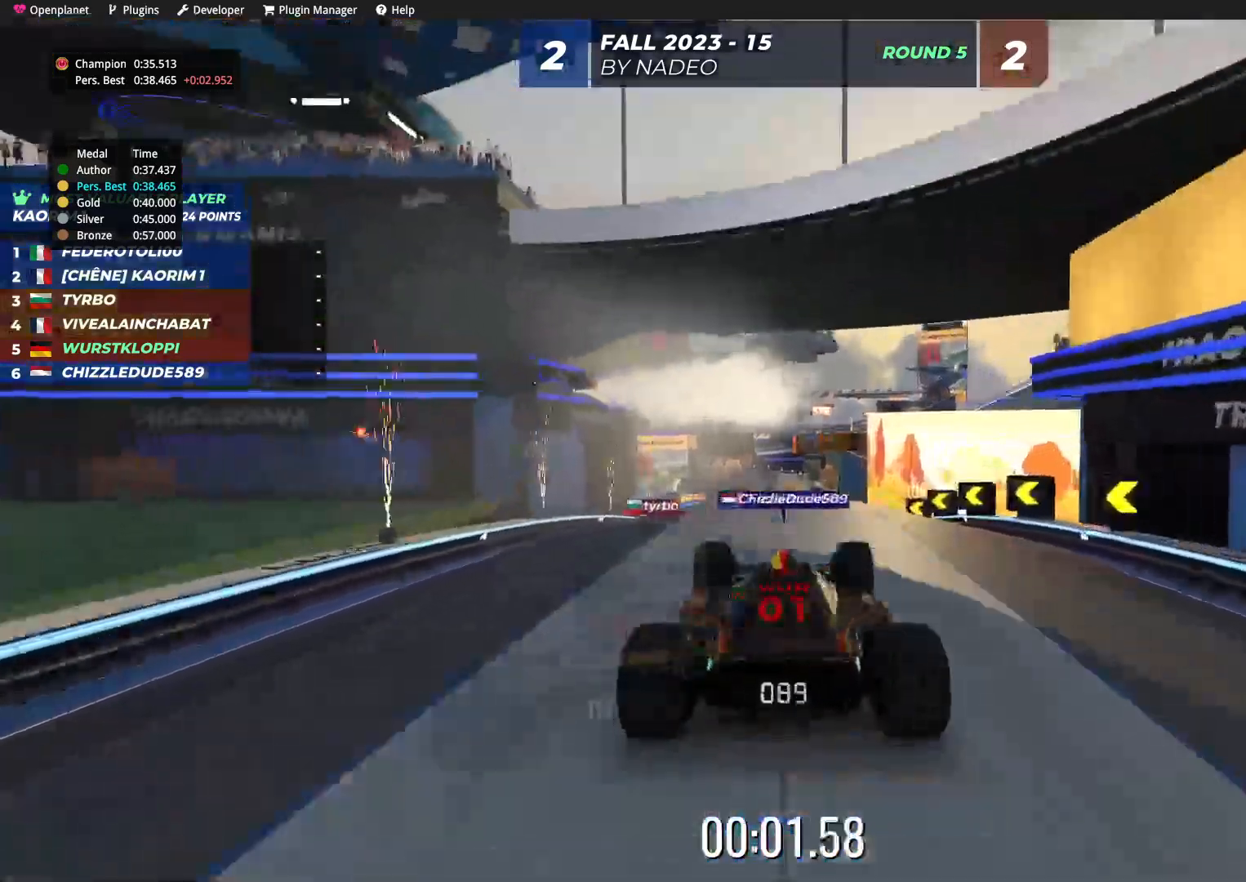
{"keys": ["up"], "events": [[217, "left", "down"], [284, "left", "up"]]}
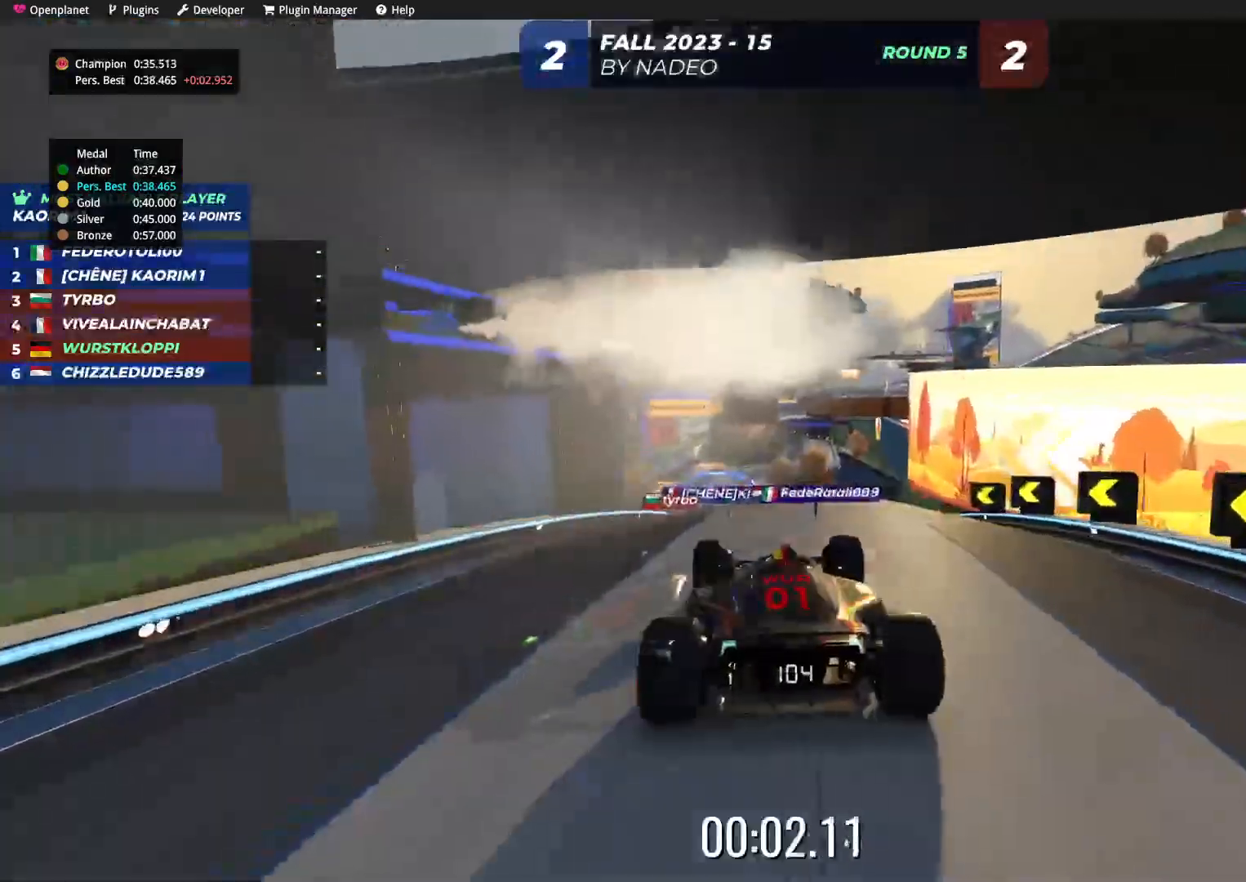
{"keys": ["up"], "events": []}
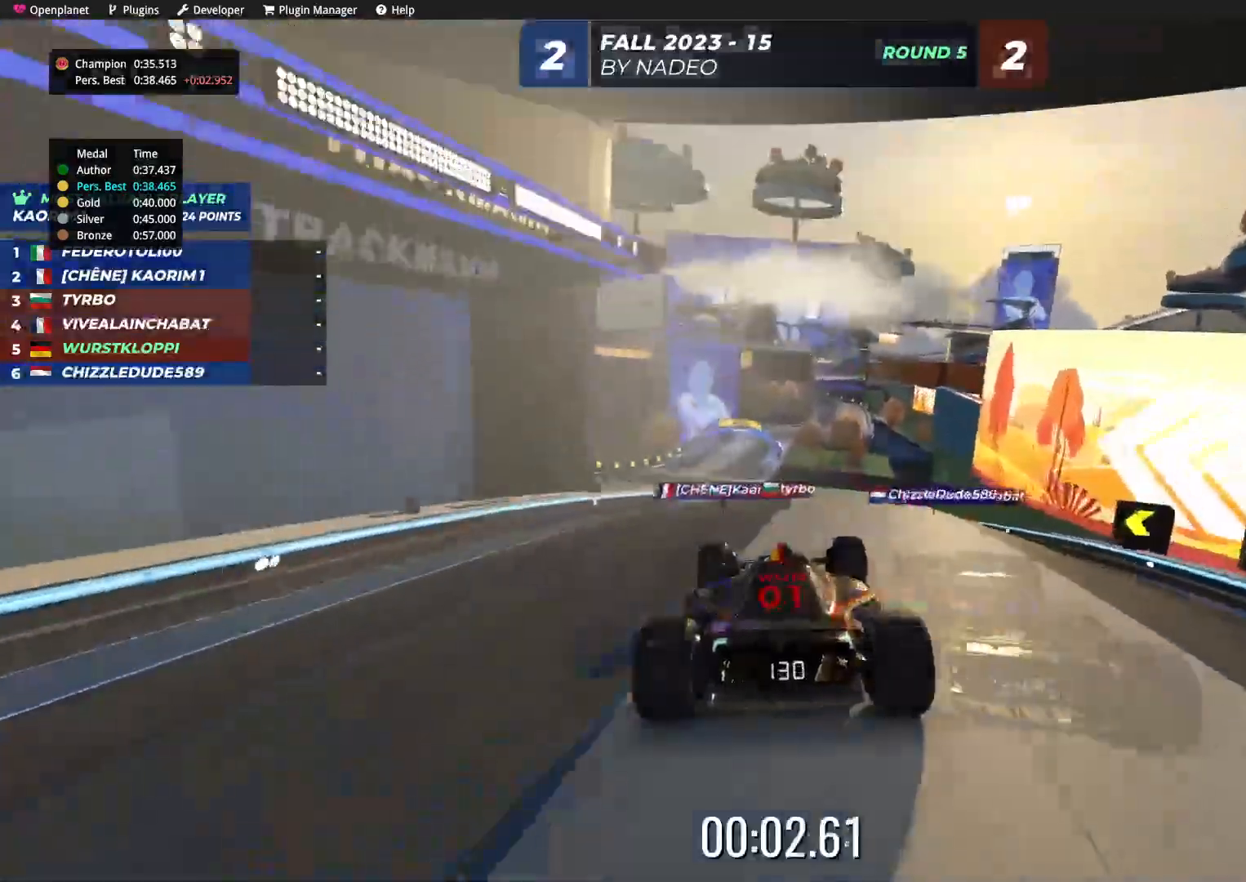
{"keys": ["up"], "events": [[350, "left", "down"], [484, "left", "up"]]}
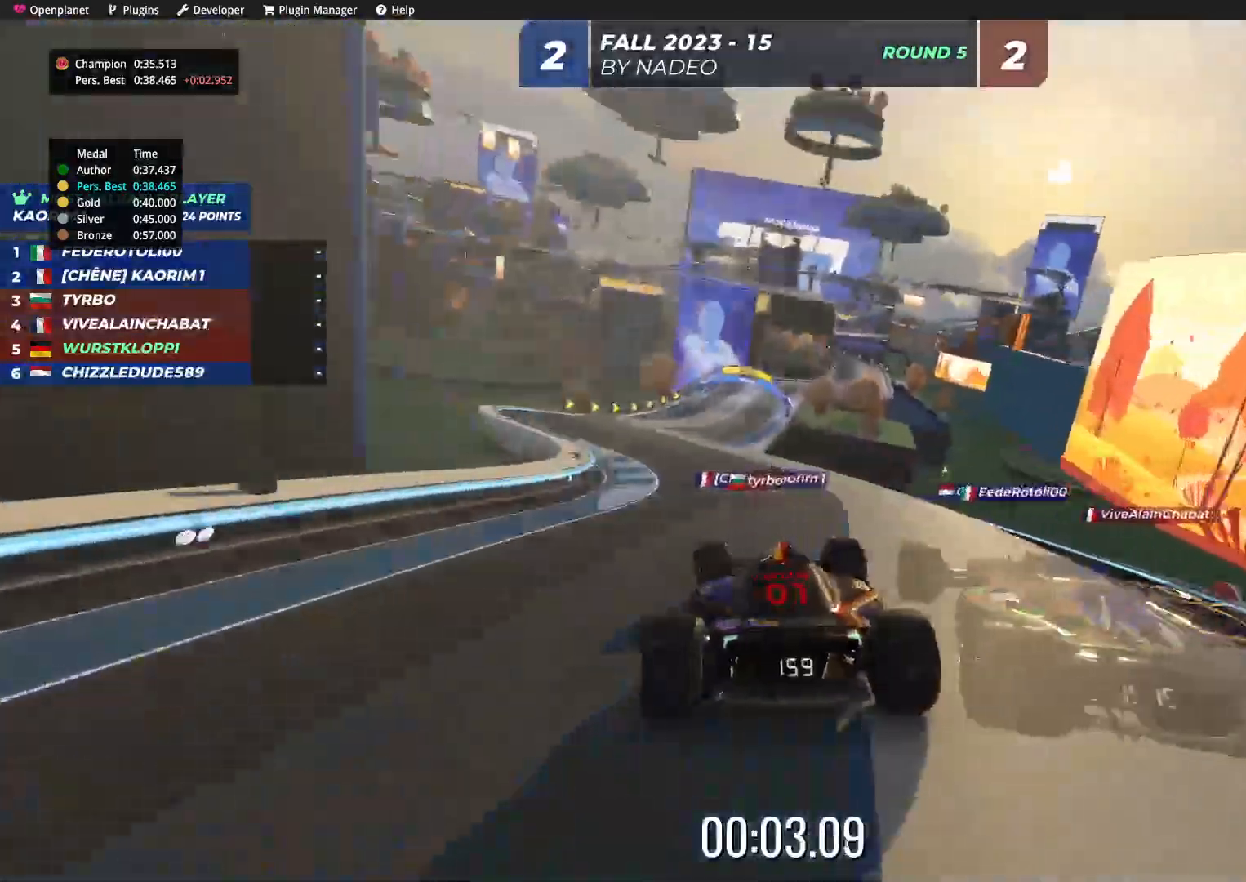
{"keys": ["left", "up"], "events": [[450, "left", "down"]]}
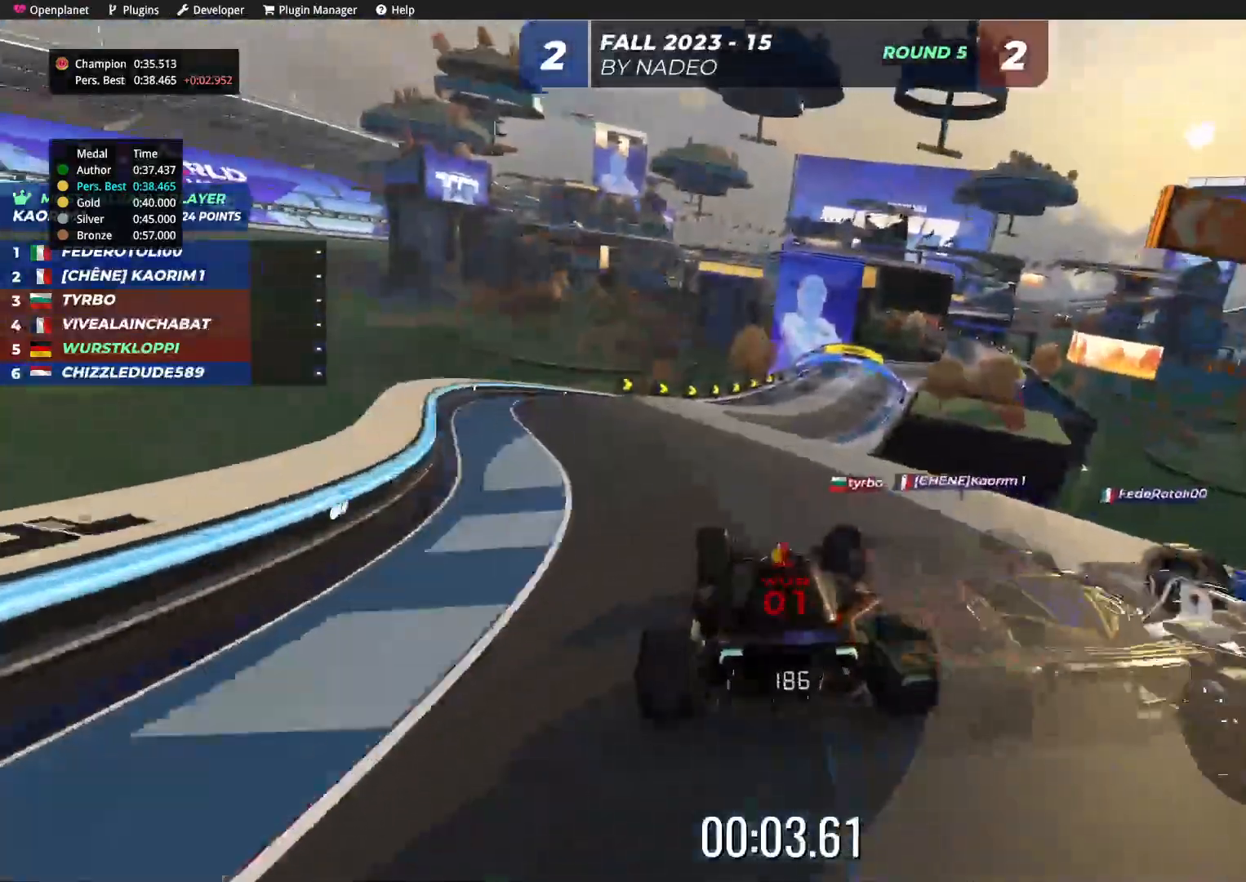
{"keys": ["right", "up"], "events": [[17, "left", "up"], [500, "right", "down"]]}
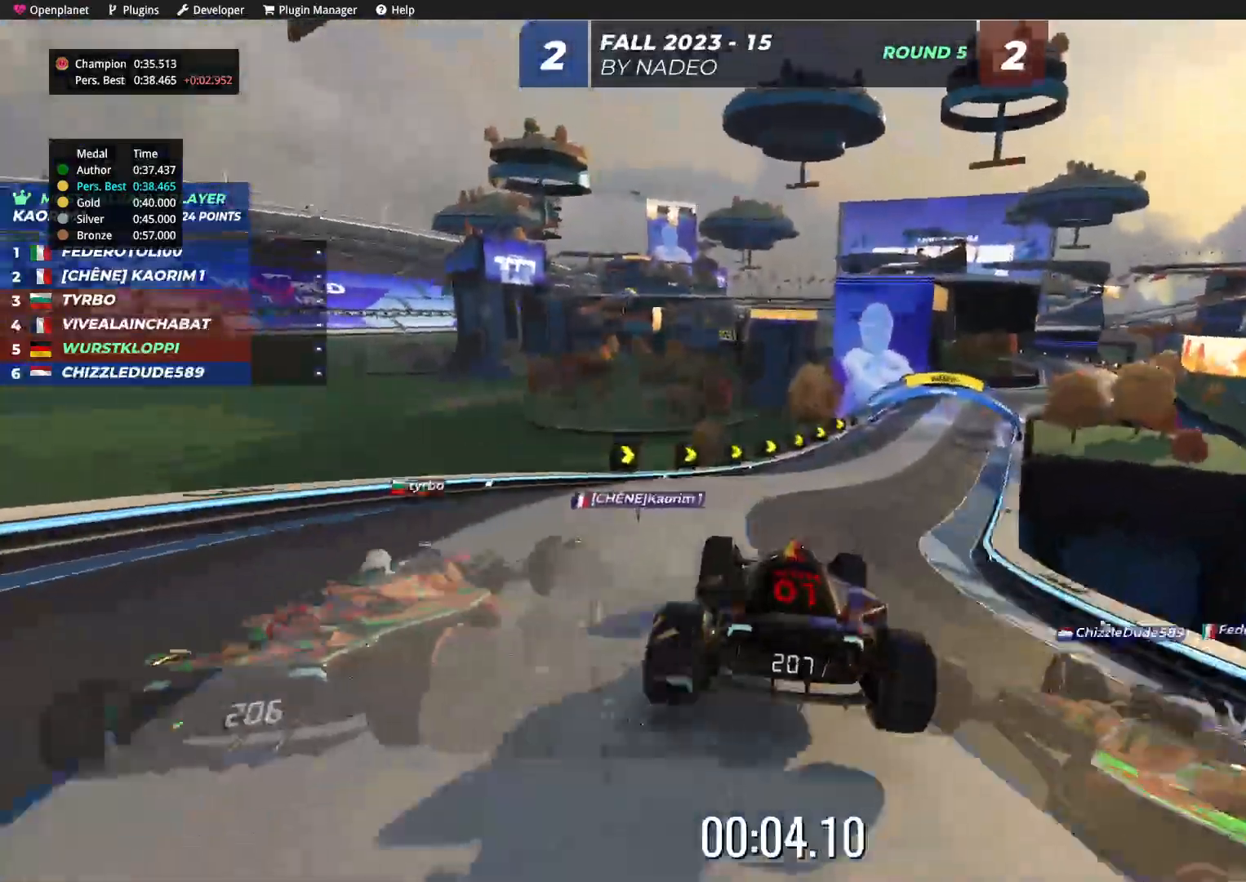
{"keys": ["right", "up"], "events": []}
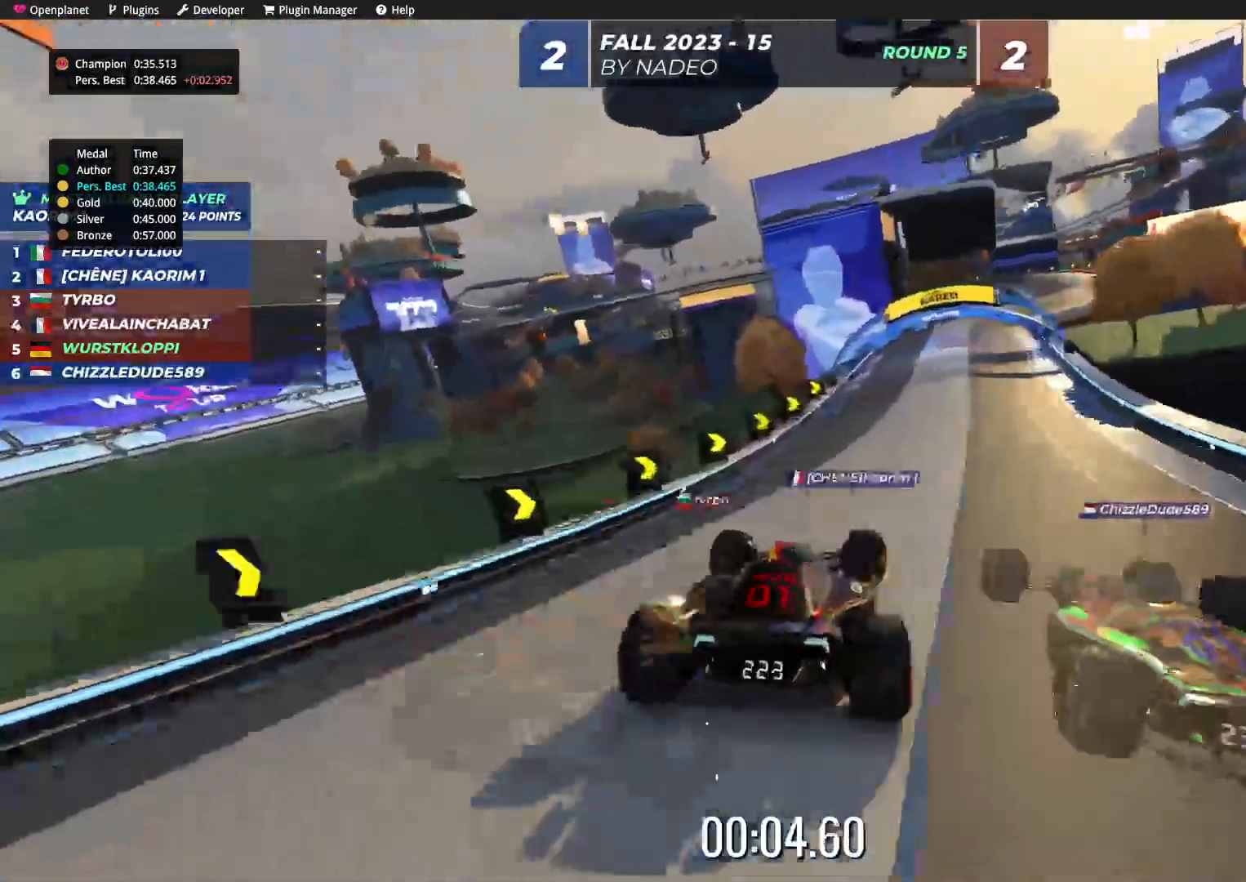
{"keys": ["up"], "events": [[134, "right", "up"]]}
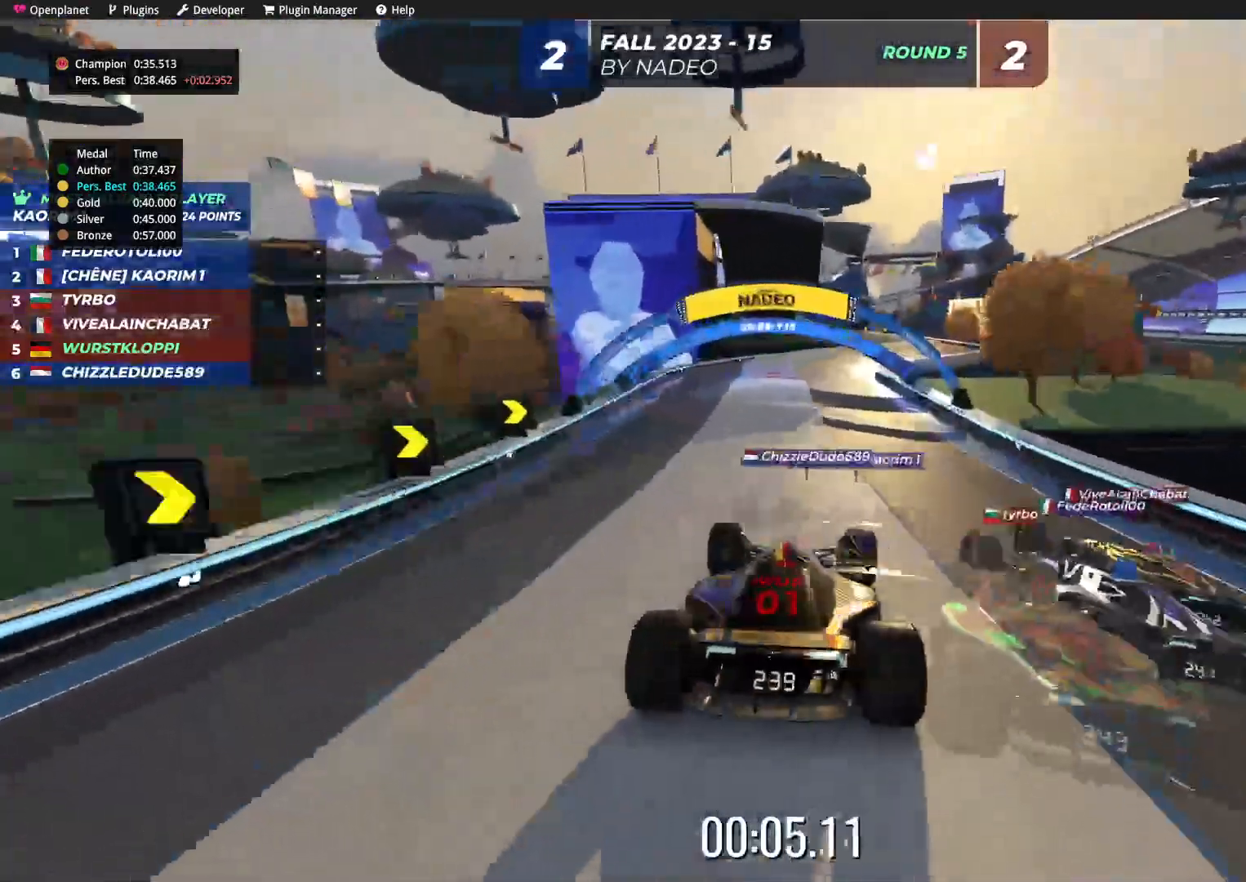
{"keys": ["right", "up"], "events": [[434, "right", "down"]]}
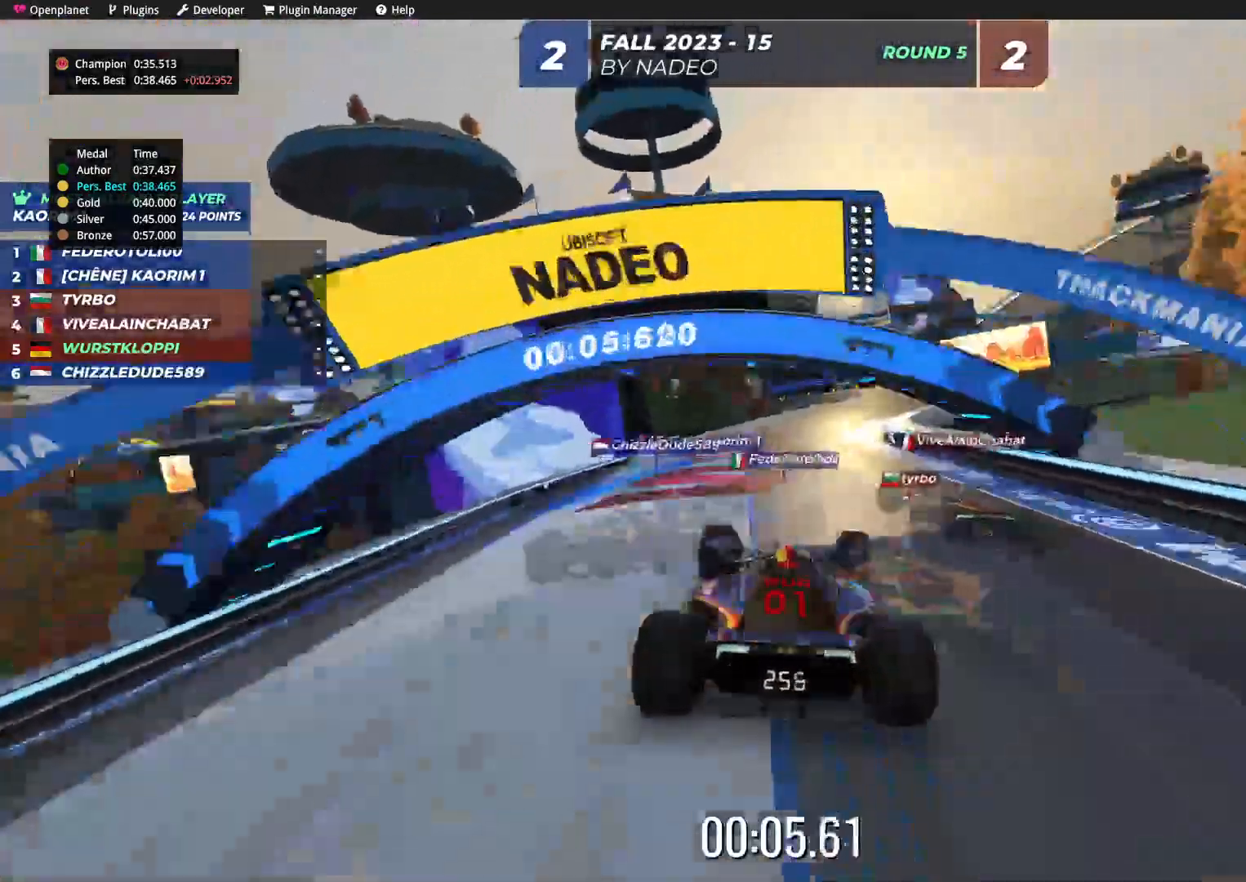
{"keys": ["up"], "events": [[50, "right", "up"], [267, "right", "down"], [334, "right", "up"]]}
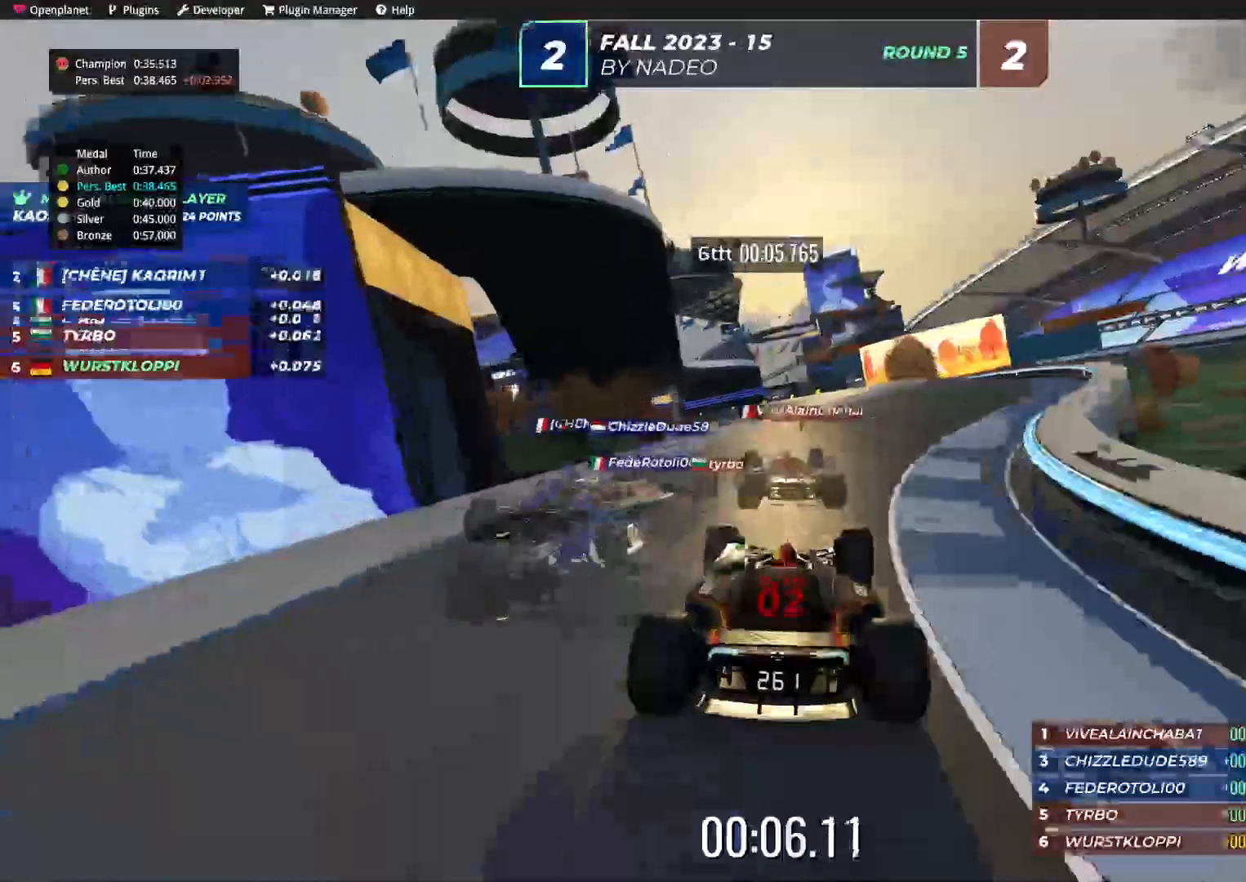
{"keys": ["up"], "events": [[50, "left", "down"], [167, "left", "up"]]}
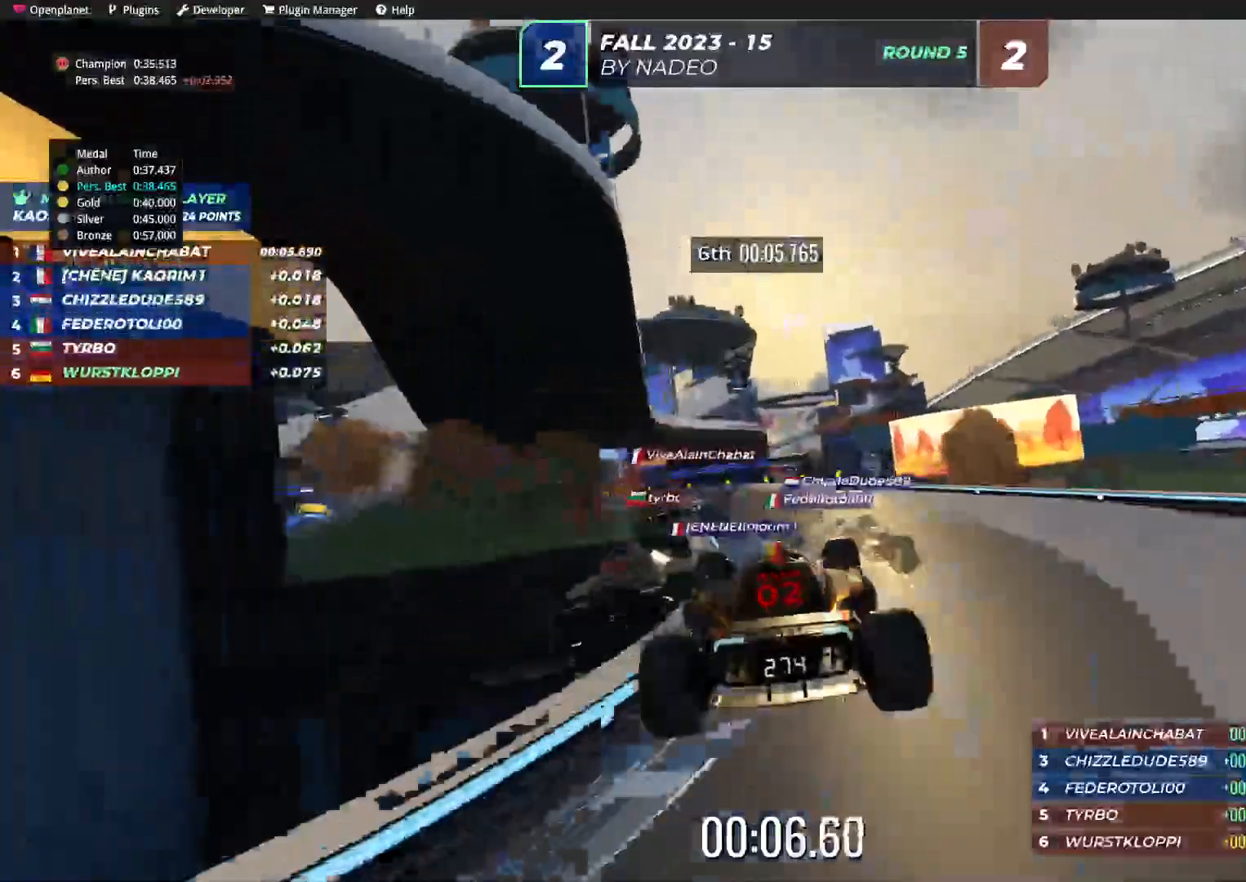
{"keys": ["left", "up"], "events": [[450, "left", "down"]]}
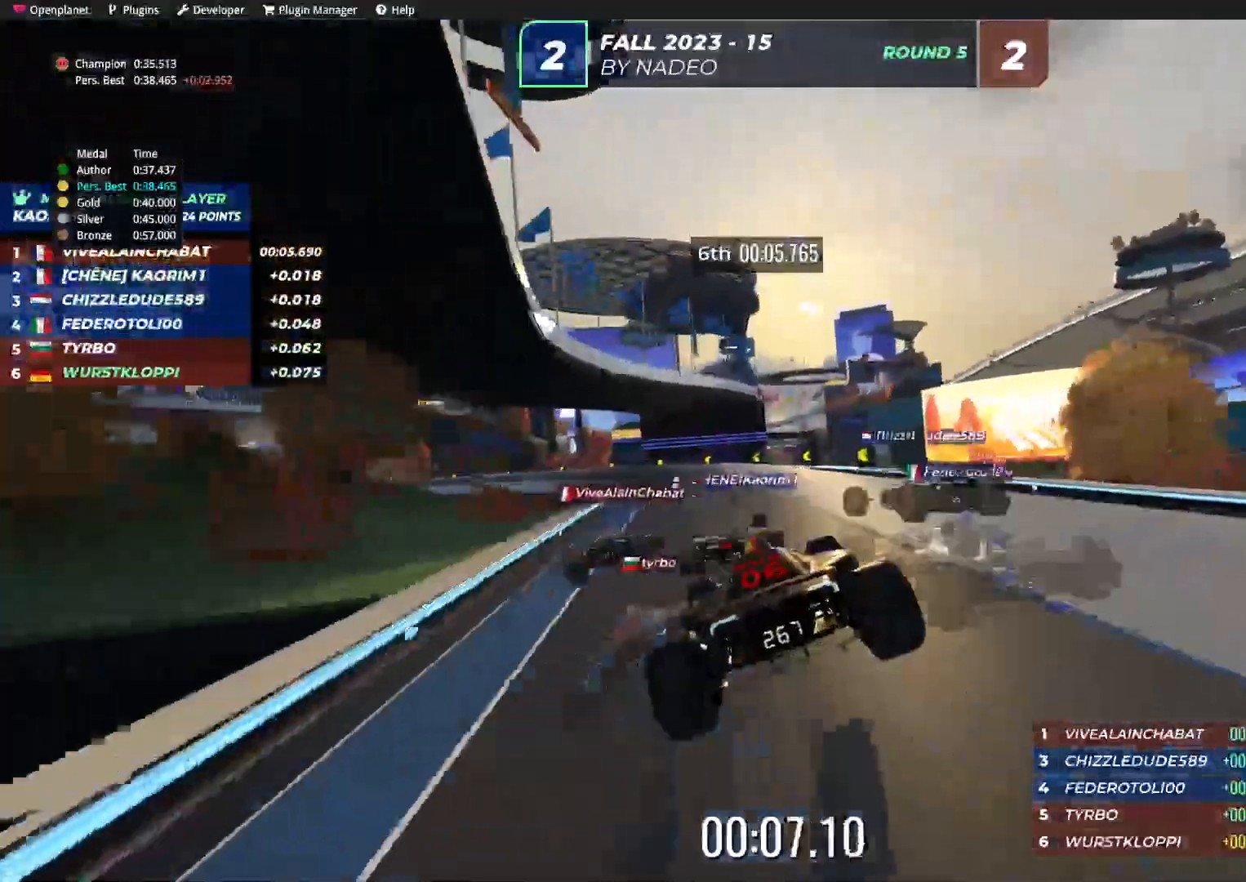
{"keys": ["up"], "events": [[67, "left", "up"], [150, "left", "down"], [217, "left", "up"], [384, "left", "down"], [500, "left", "up"]]}
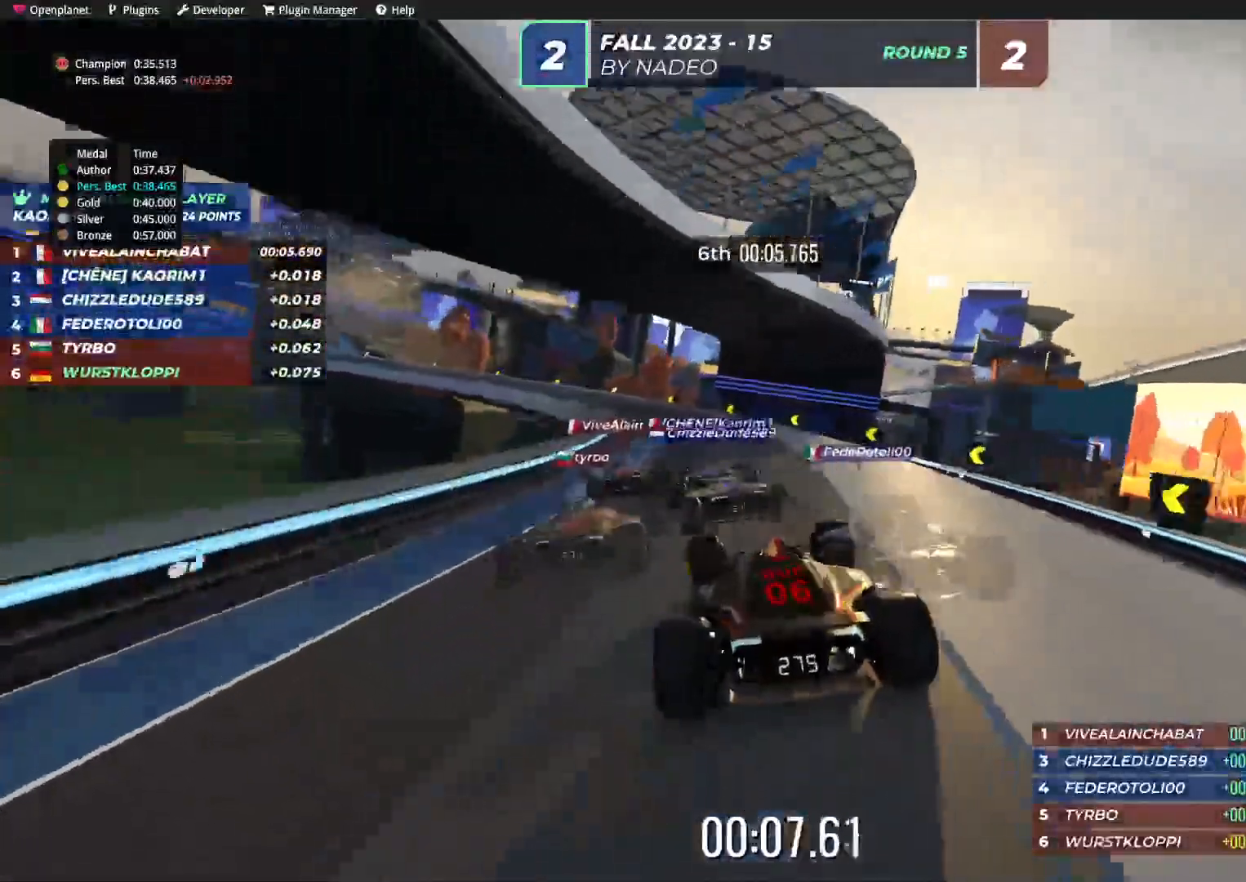
{"keys": ["left", "up"], "events": [[84, "left", "down"], [184, "left", "up"], [284, "left", "down"]]}
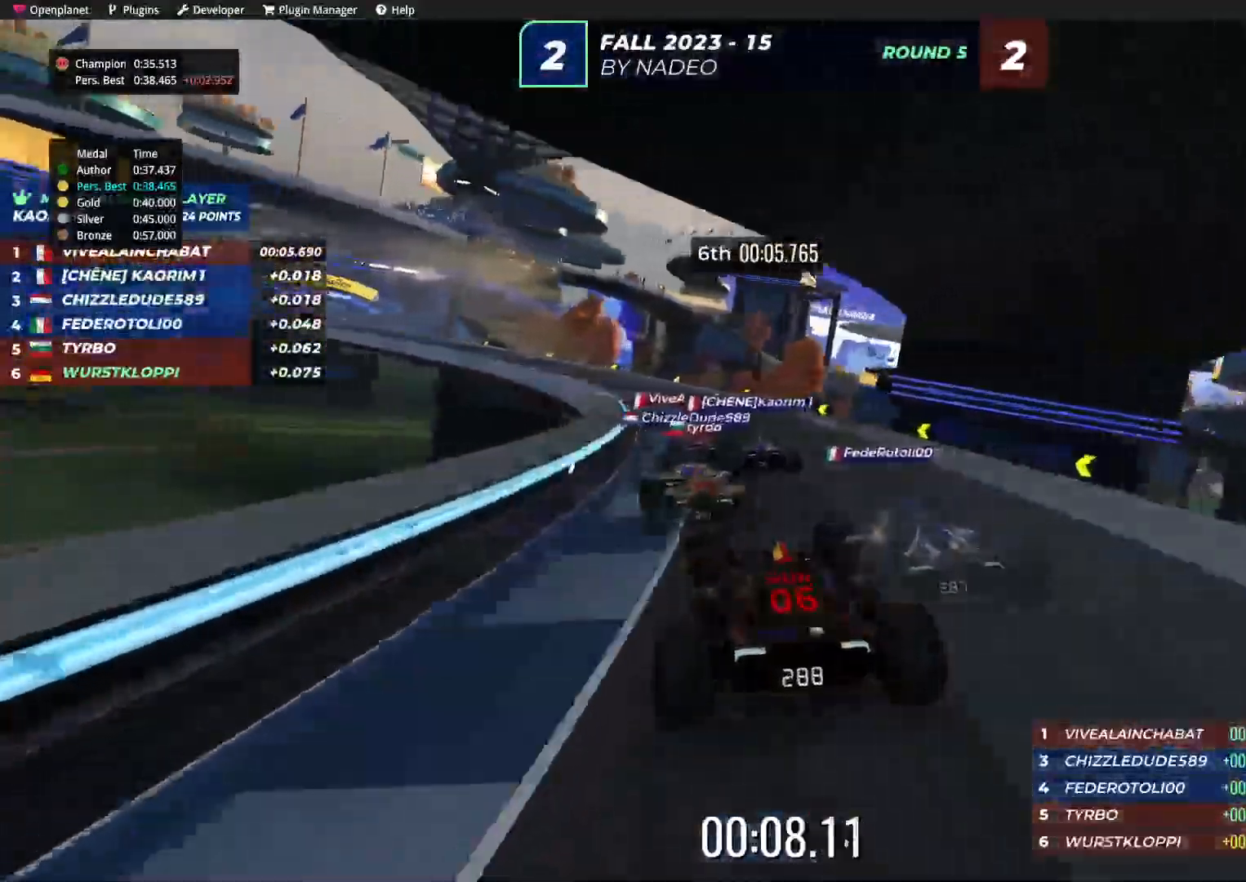
{"keys": ["up"], "events": [[34, "left", "up"], [117, "left", "down"], [234, "left", "up"], [317, "left", "down"], [450, "left", "up"]]}
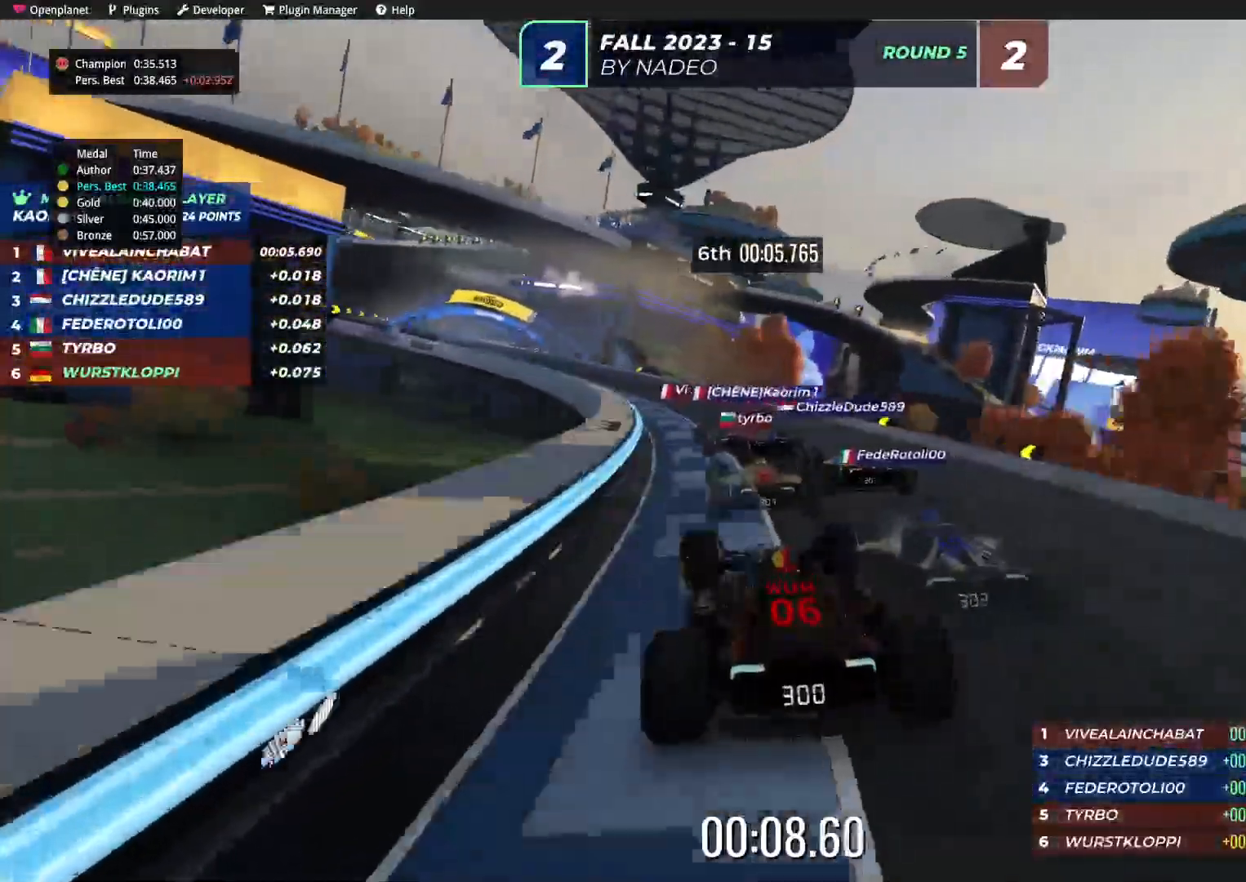
{"keys": ["left", "up"], "events": [[34, "left", "down"]]}
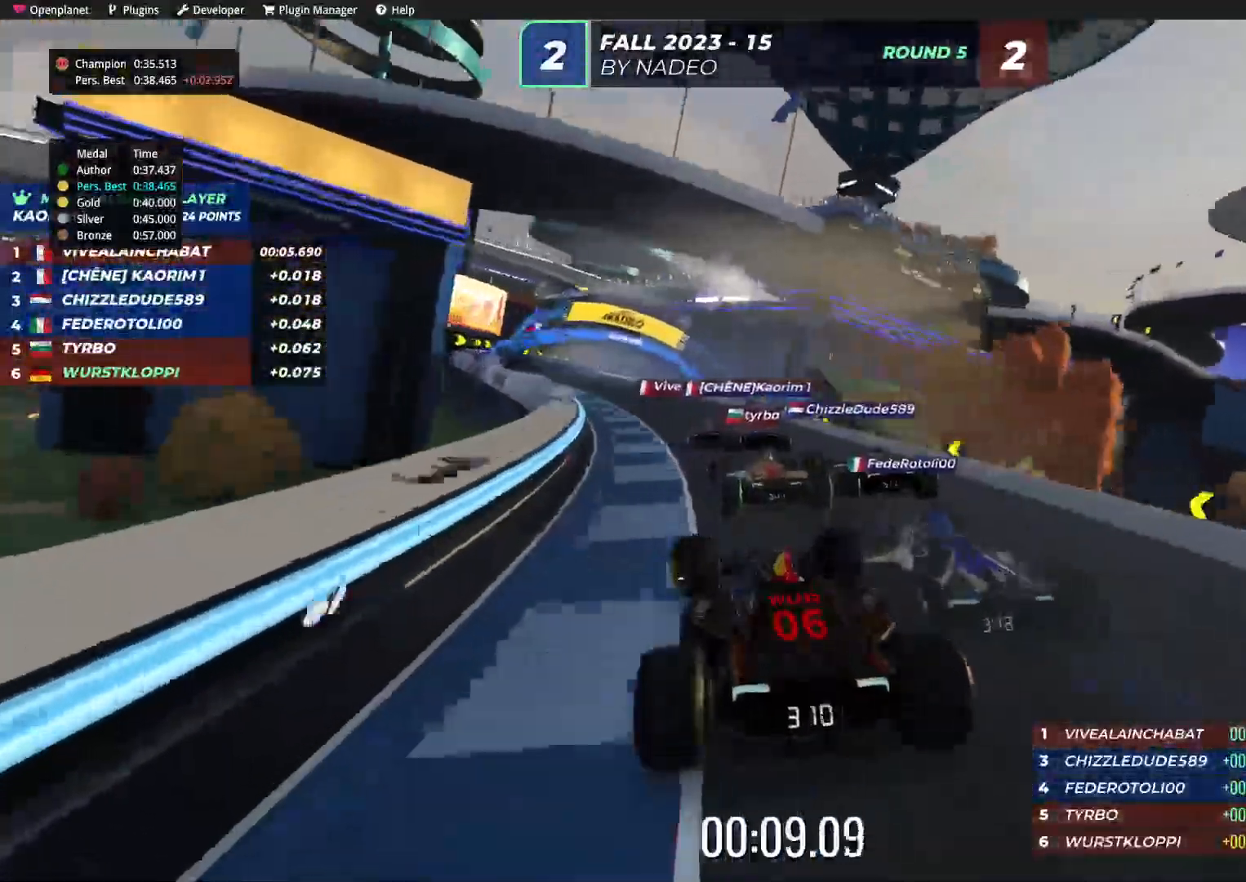
{"keys": ["left", "up"], "events": [[150, "left", "up"], [267, "left", "down"], [367, "left", "up"], [484, "left", "down"]]}
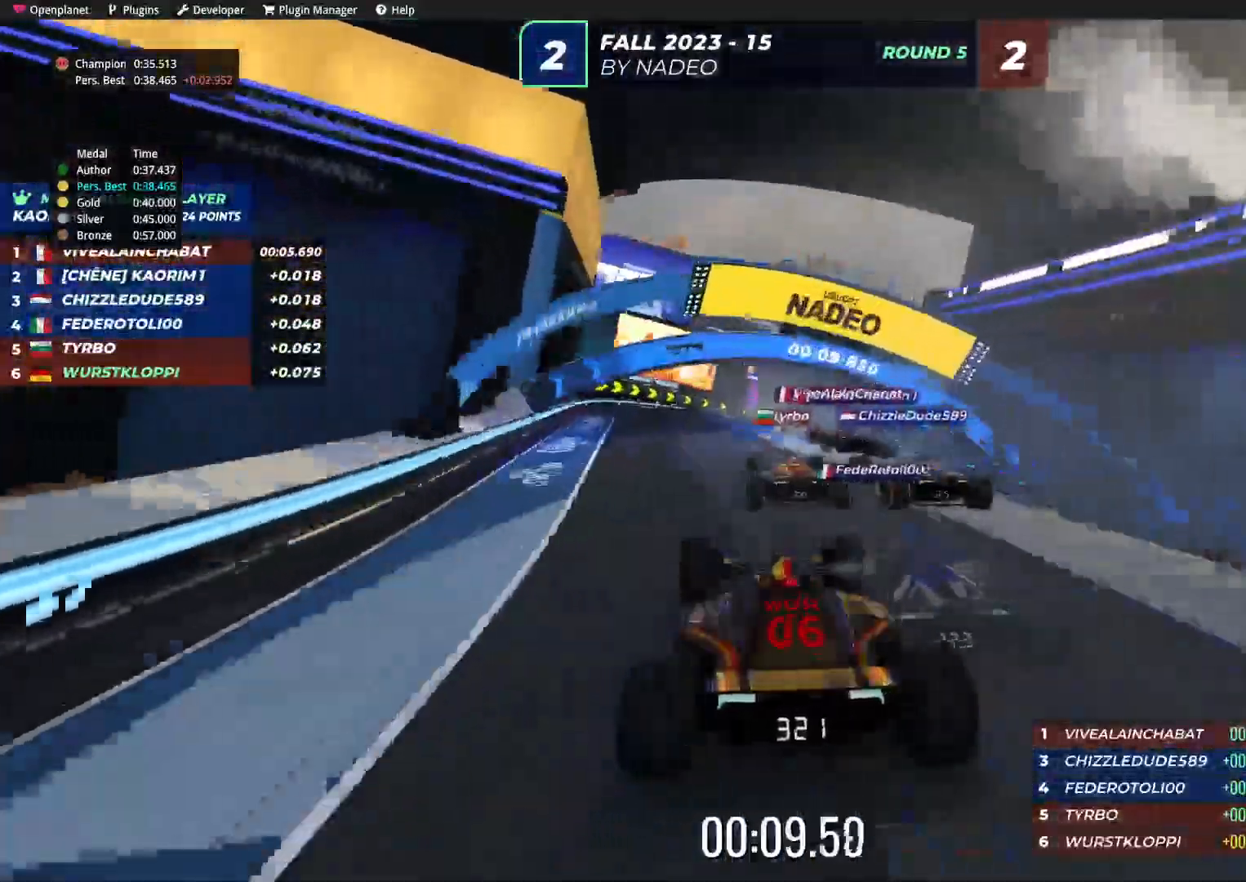
{"keys": ["right", "up"], "events": [[84, "left", "up"], [350, "right", "down"]]}
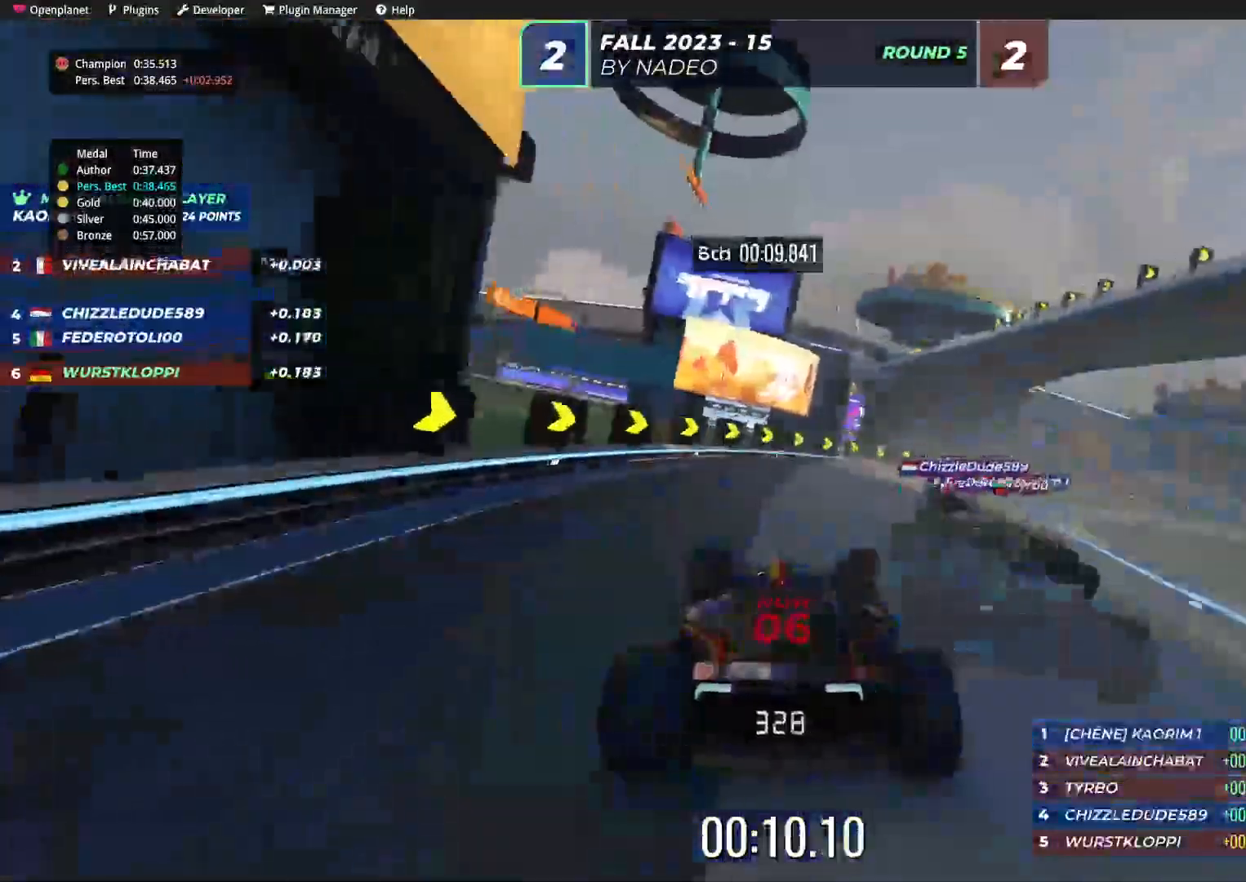
{"keys": ["right", "up"], "events": []}